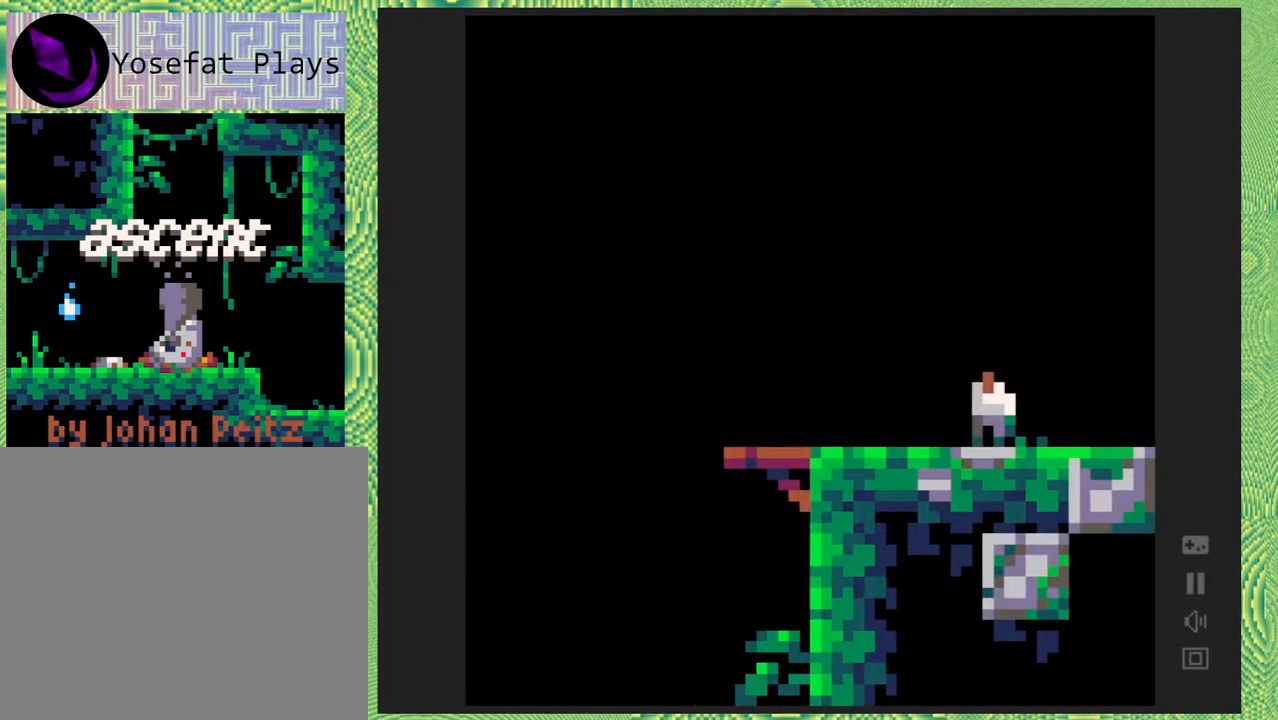
Gameplay with a controller (Nintendo layout); each line is a JSON object with the inputs held at the frame after it. "events" lists button and stick changes between this image and that frame as [ms after this image, input, new state], when the widget could be followed in between. Not read: L1 L2 L3 R1 R2 R3 left_stick.
{"buttons": ["DPAD_LEFT"], "right_stick": "left", "events": []}
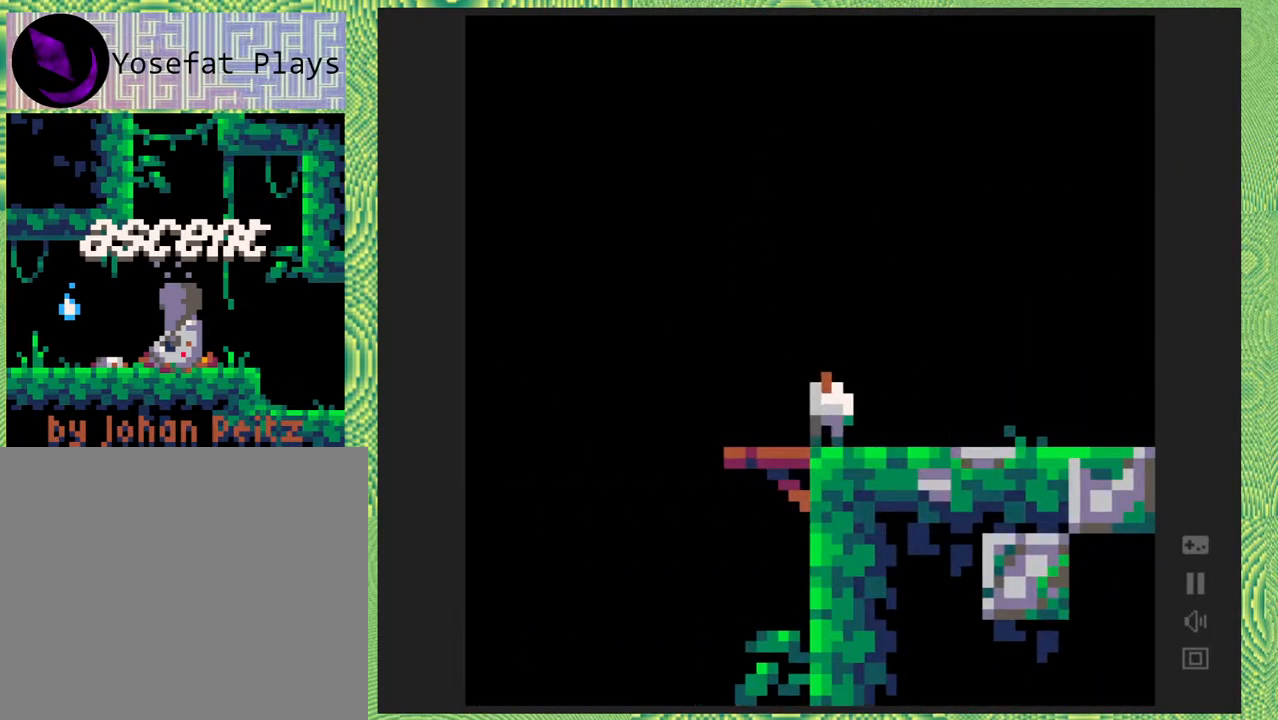
{"buttons": ["DPAD_LEFT"], "right_stick": "left", "events": [[200, "B", "down"], [350, "B", "up"]]}
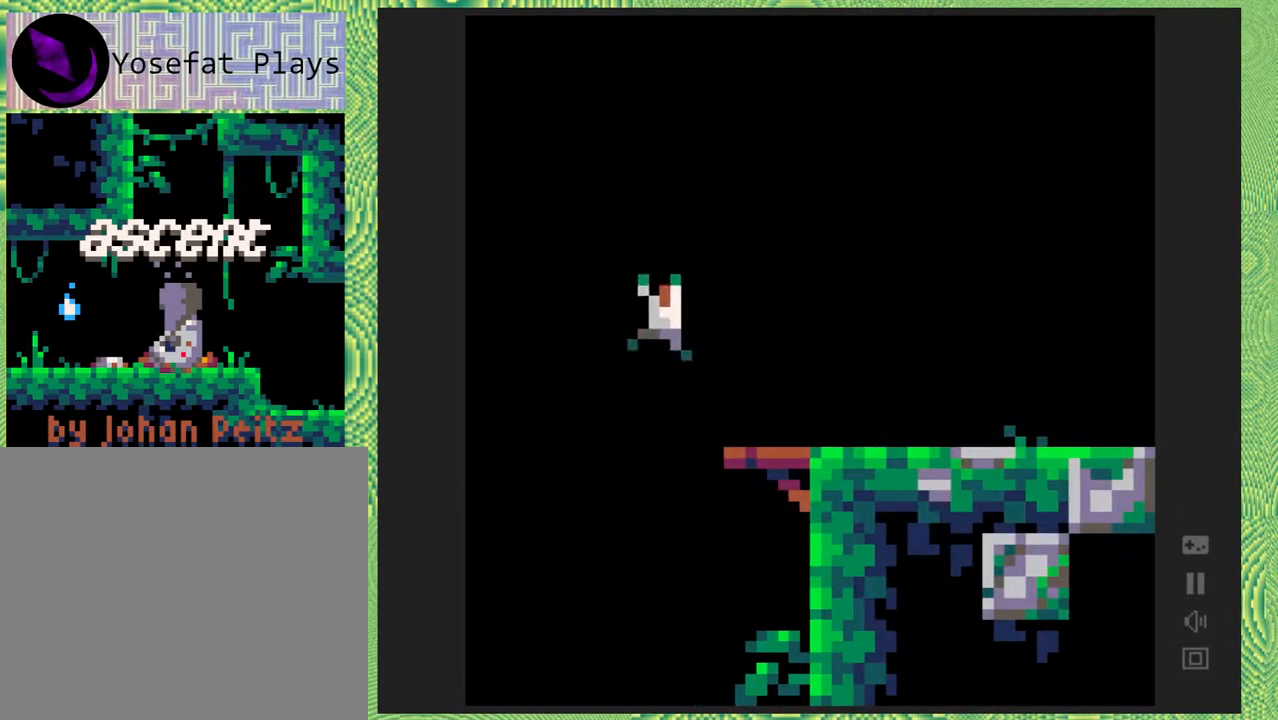
{"buttons": ["B"], "right_stick": "left", "events": [[33, "DPAD_LEFT", "up"], [117, "DPAD_RIGHT", "down"], [200, "DPAD_RIGHT", "up"], [250, "B", "down"]]}
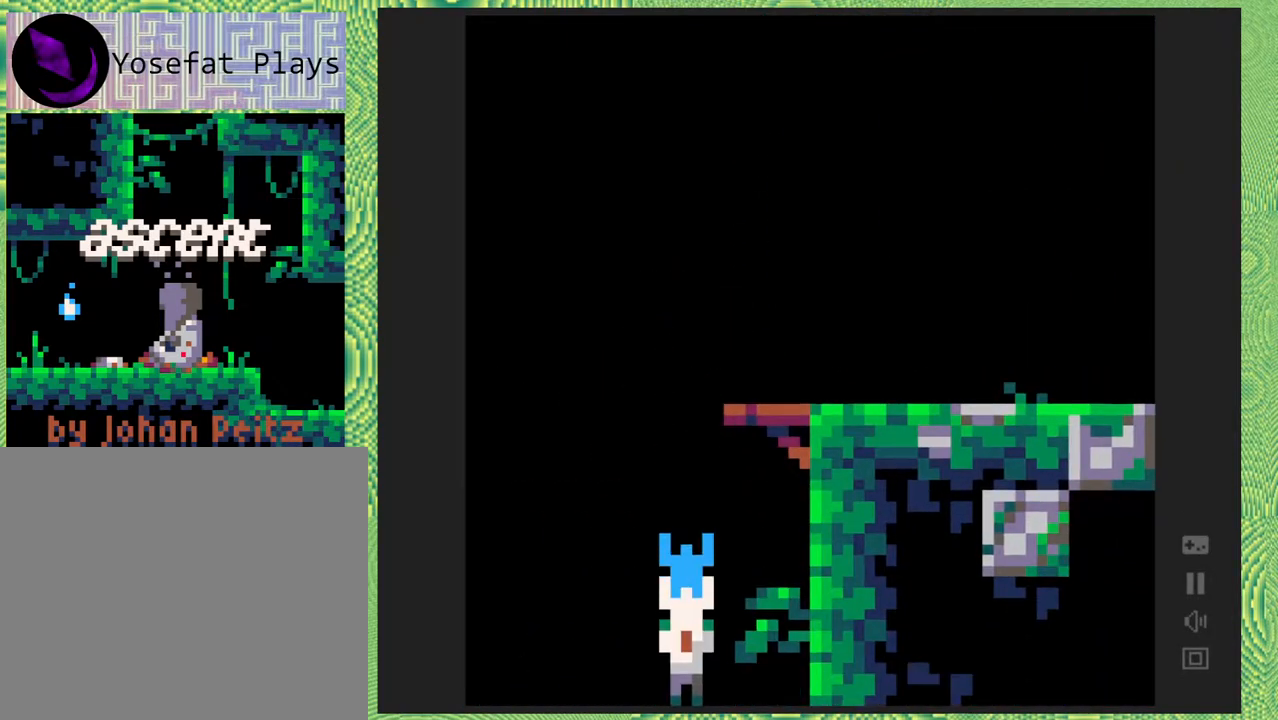
{"buttons": ["B"], "right_stick": "left", "events": []}
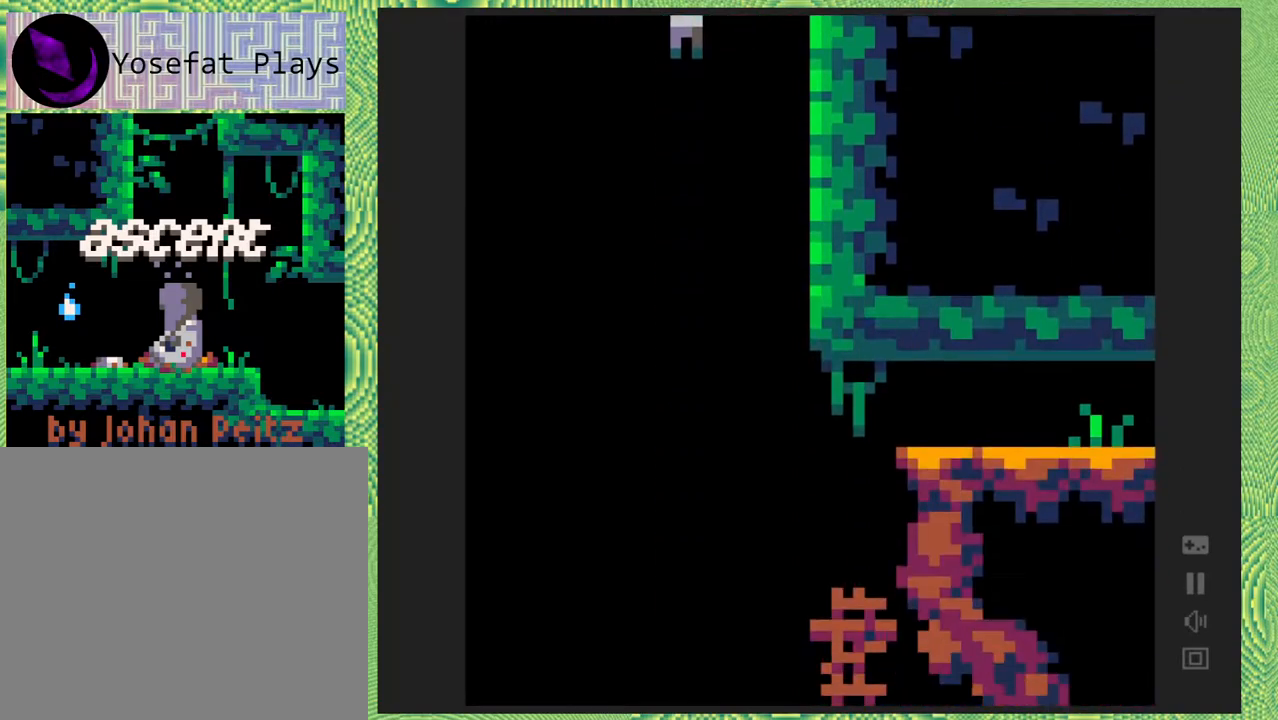
{"buttons": ["B", "DPAD_RIGHT"], "right_stick": "left", "events": [[83, "DPAD_RIGHT", "down"]]}
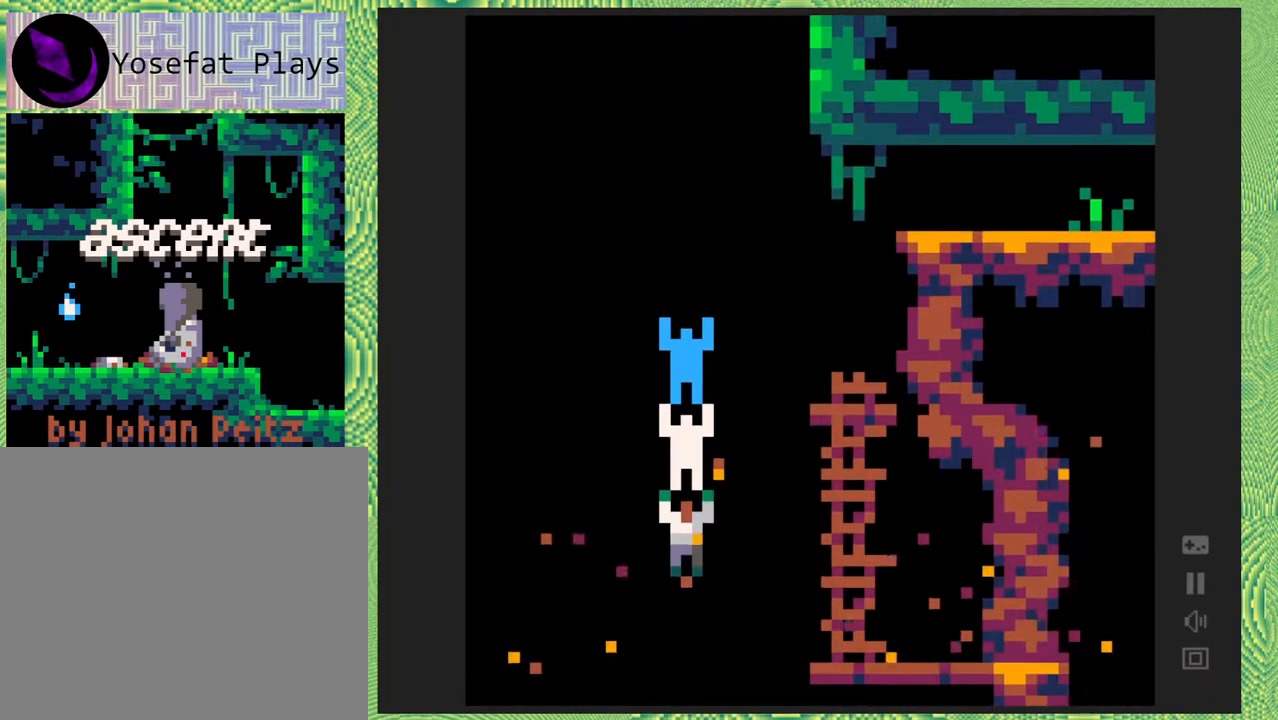
{"buttons": ["B", "DPAD_RIGHT"], "right_stick": "left", "events": []}
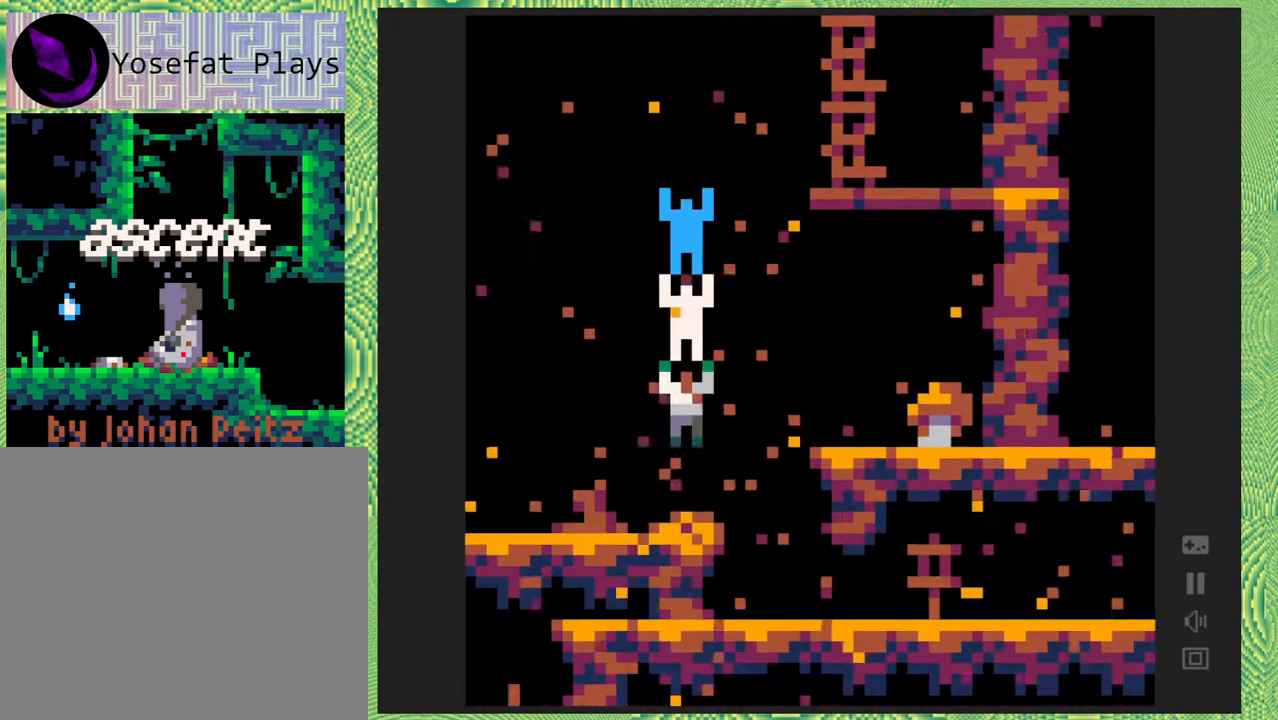
{"buttons": [], "right_stick": "left", "events": [[300, "DPAD_RIGHT", "up"], [433, "B", "up"]]}
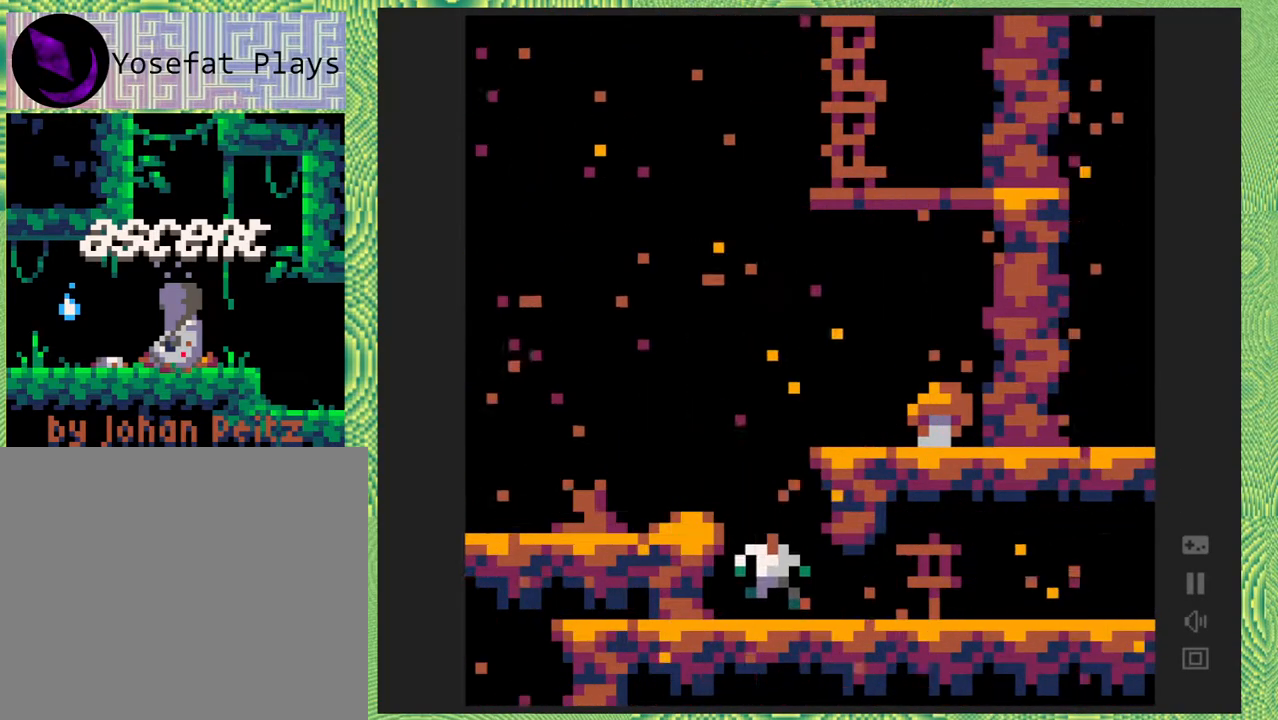
{"buttons": ["B", "DPAD_LEFT"], "right_stick": "left", "events": [[200, "B", "down"], [400, "DPAD_LEFT", "down"]]}
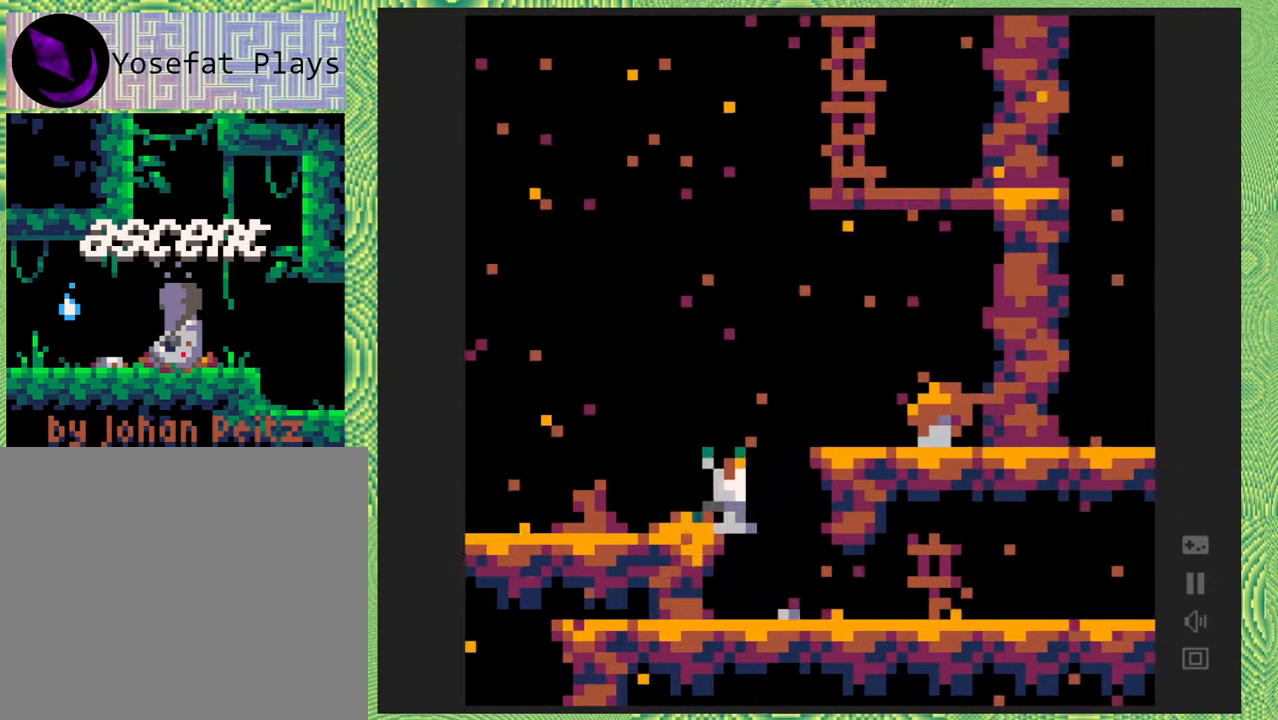
{"buttons": ["B", "DPAD_RIGHT"], "right_stick": "left", "events": [[133, "B", "up"], [167, "DPAD_LEFT", "up"], [417, "DPAD_RIGHT", "down"], [467, "B", "down"]]}
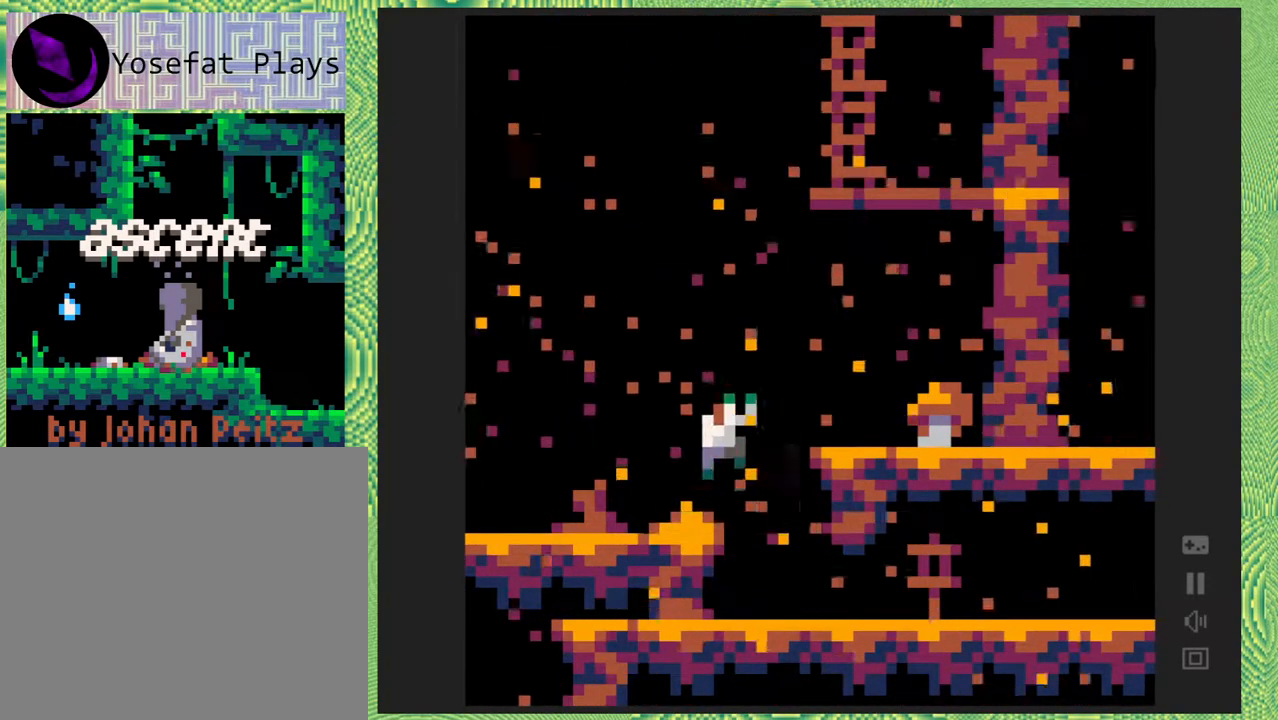
{"buttons": ["B", "DPAD_RIGHT"], "right_stick": "left", "events": [[333, "B", "up"], [433, "B", "down"]]}
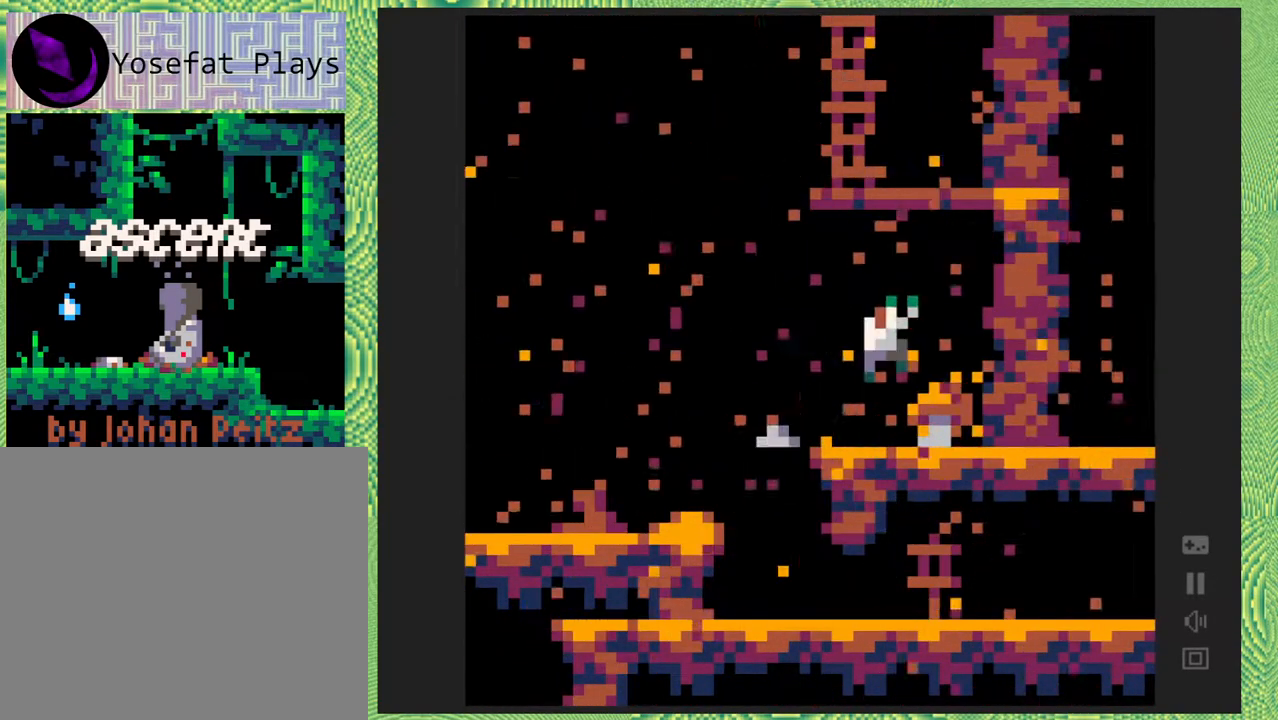
{"buttons": ["B"], "right_stick": "left", "events": [[150, "B", "up"], [217, "B", "down"], [267, "DPAD_RIGHT", "up"]]}
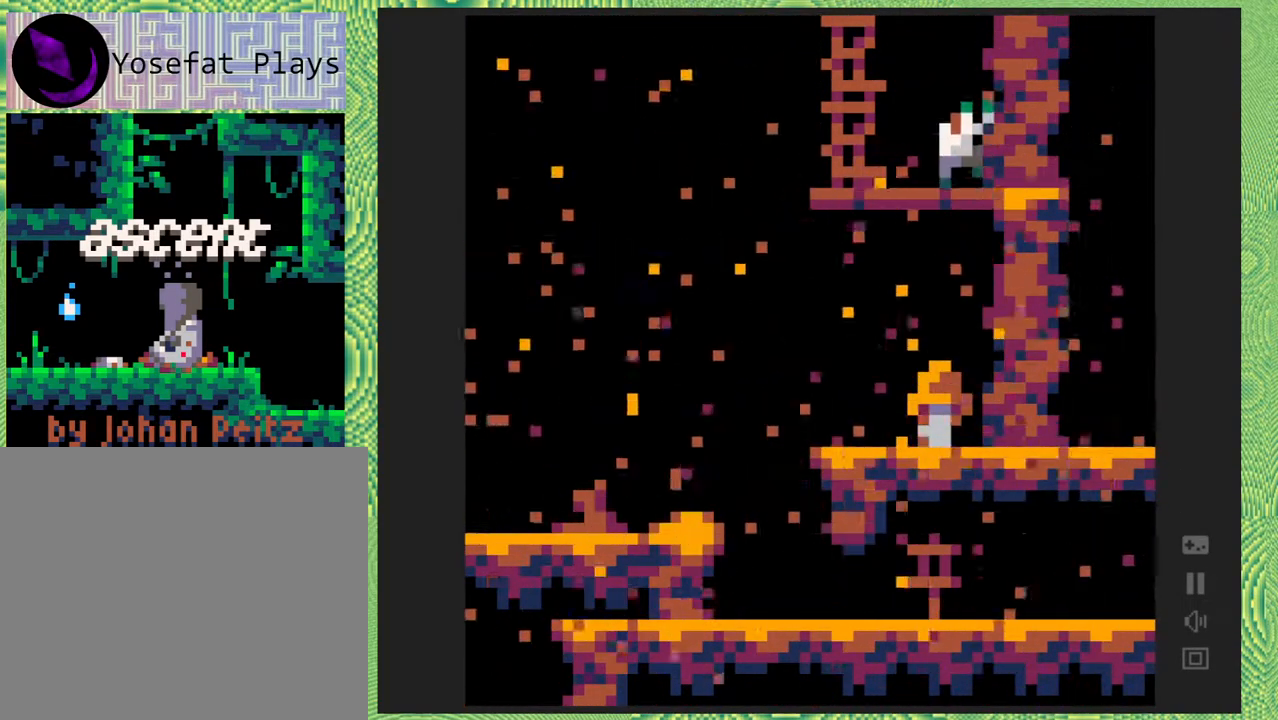
{"buttons": ["B", "DPAD_LEFT"], "right_stick": "left", "events": [[200, "B", "up"], [233, "DPAD_LEFT", "down"], [450, "B", "down"]]}
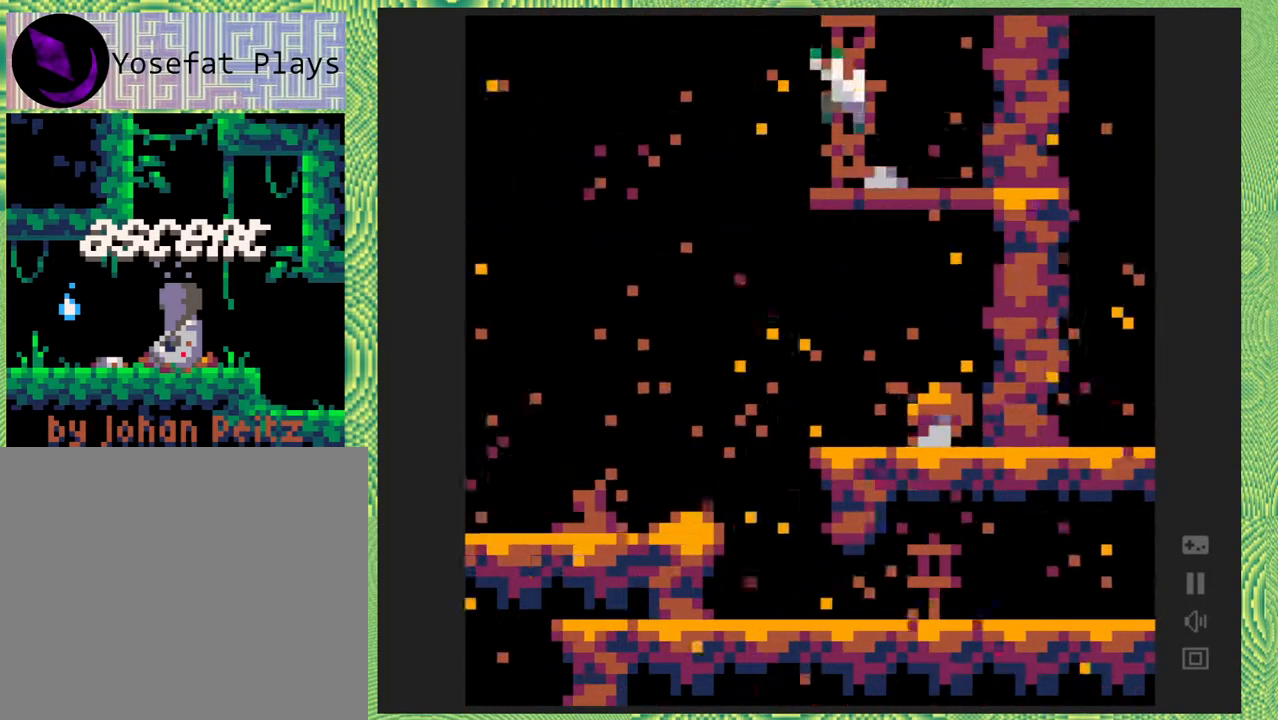
{"buttons": ["DPAD_UP", "DPAD_LEFT"], "right_stick": "left", "events": [[117, "DPAD_LEFT", "up"], [117, "DPAD_UP", "down"], [167, "B", "up"], [450, "DPAD_LEFT", "down"]]}
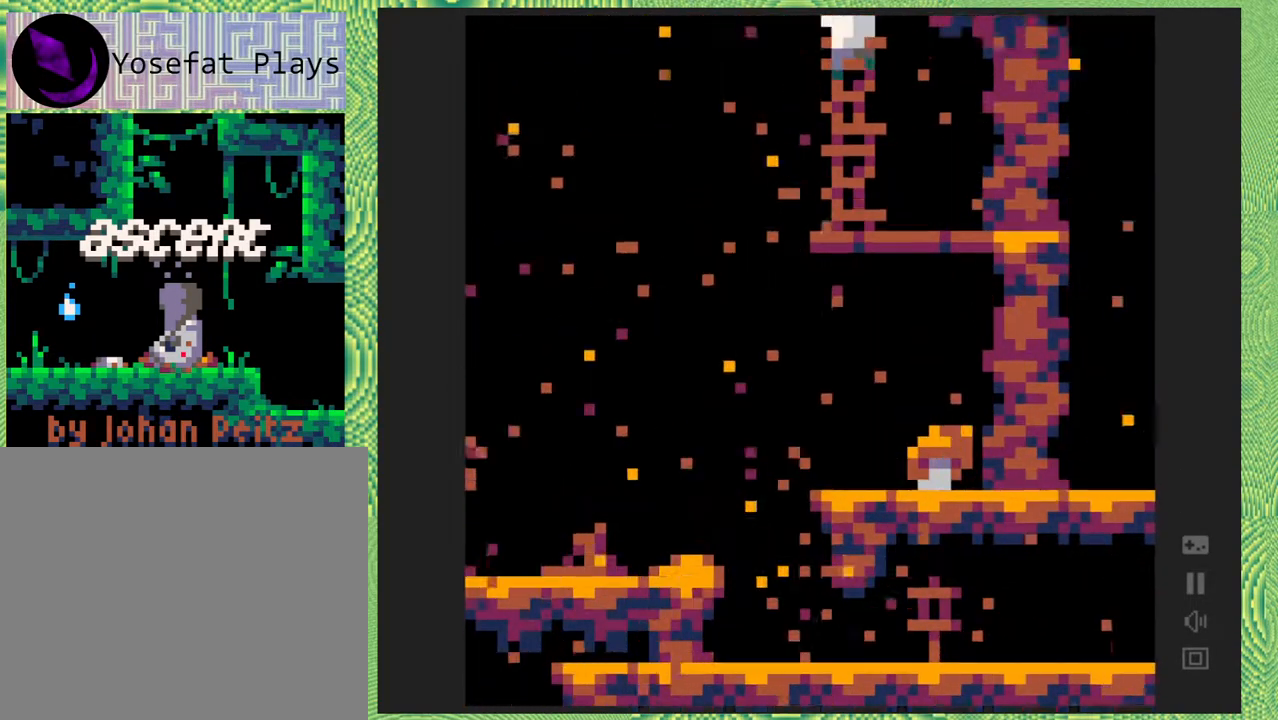
{"buttons": ["DPAD_UP"], "right_stick": "left", "events": [[67, "DPAD_LEFT", "up"]]}
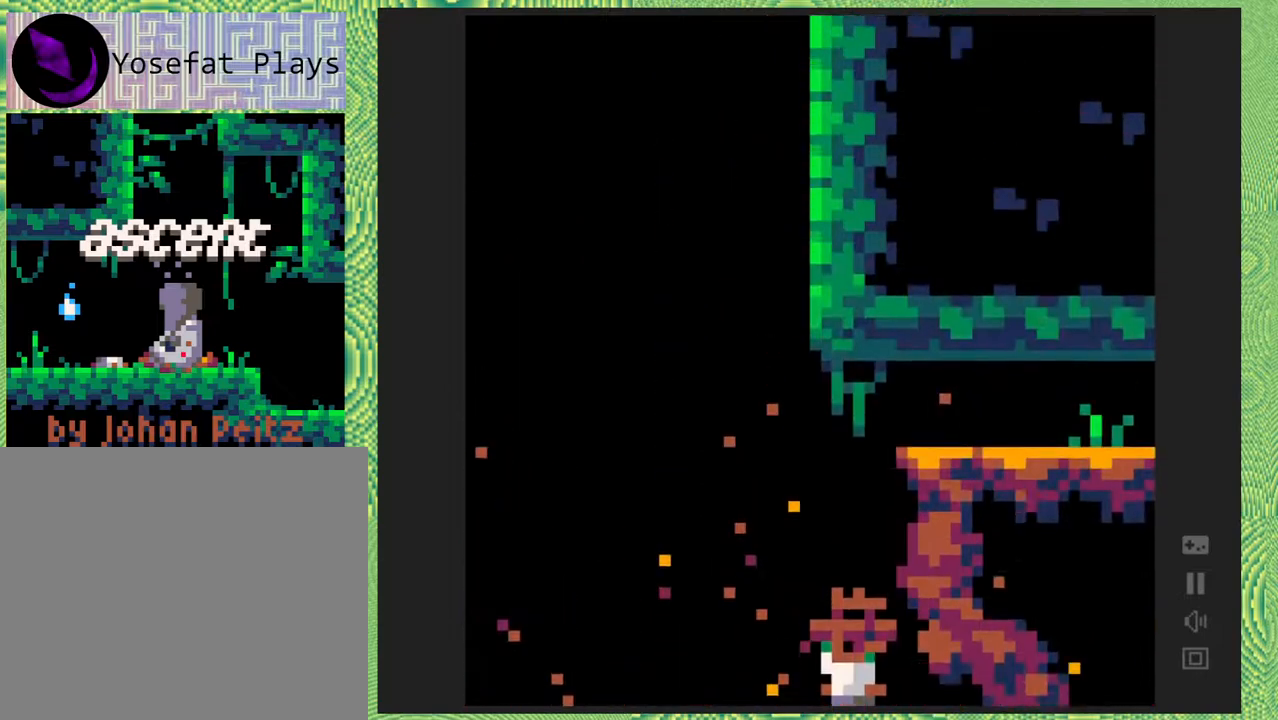
{"buttons": ["DPAD_UP"], "right_stick": "left", "events": []}
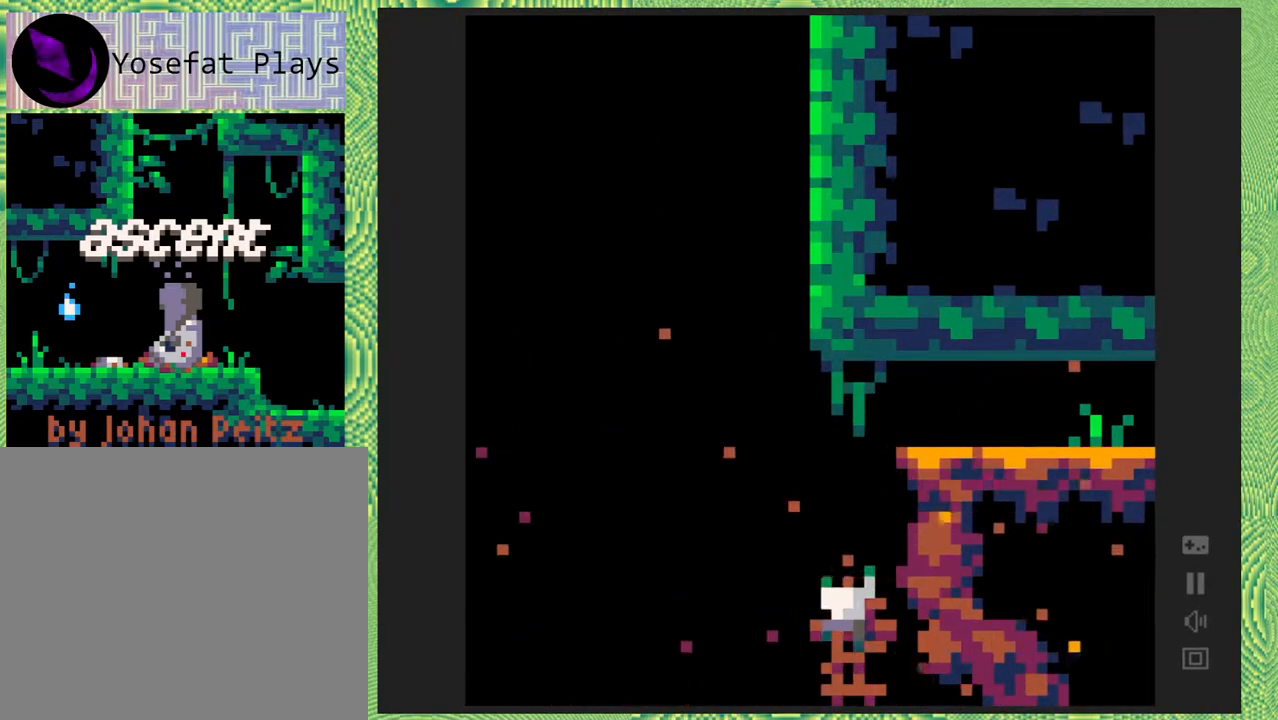
{"buttons": ["B", "DPAD_RIGHT"], "right_stick": "left", "events": [[233, "DPAD_UP", "up"], [267, "DPAD_RIGHT", "down"], [350, "B", "down"]]}
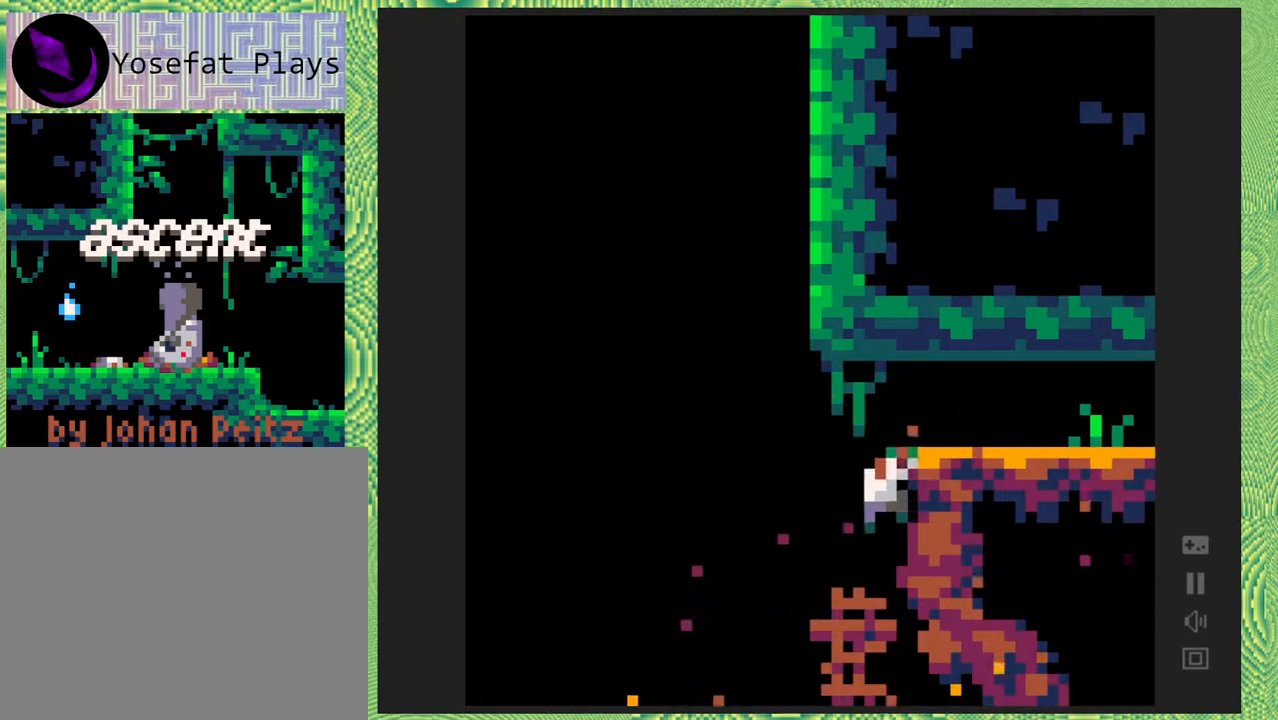
{"buttons": ["B", "DPAD_RIGHT"], "right_stick": "left", "events": [[250, "B", "up"], [367, "B", "down"]]}
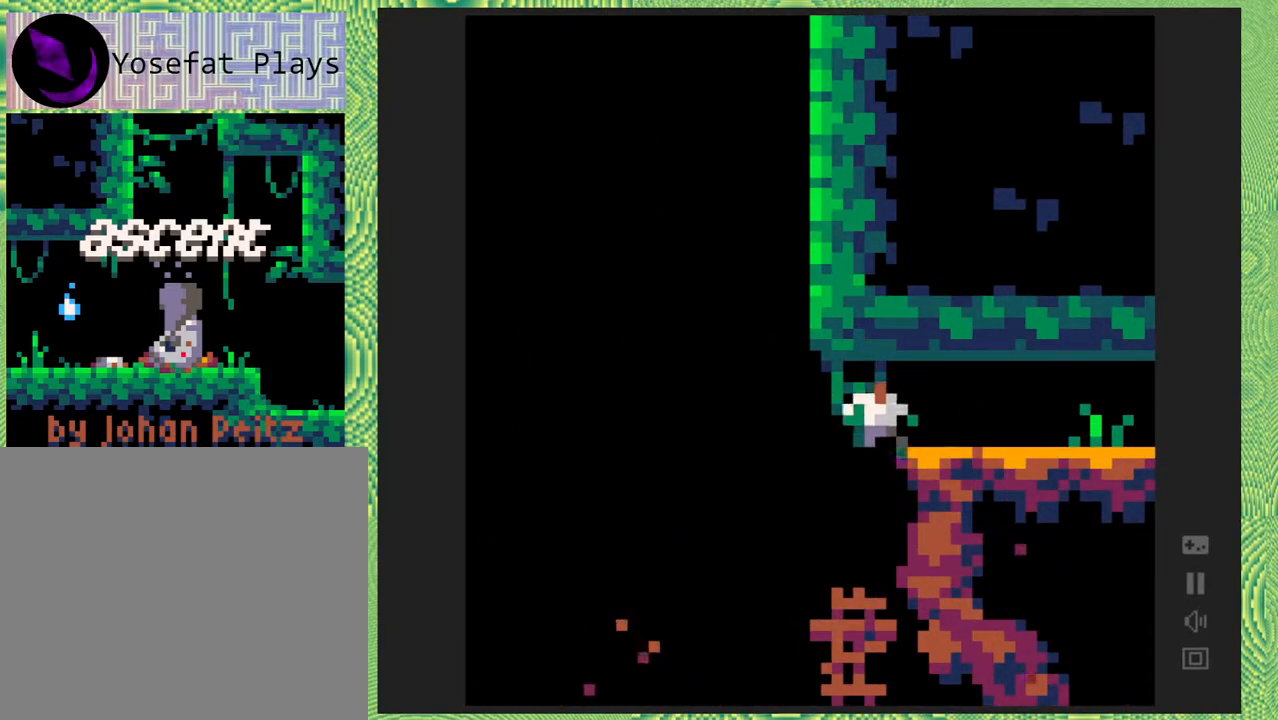
{"buttons": ["DPAD_RIGHT"], "right_stick": "left", "events": [[150, "B", "up"]]}
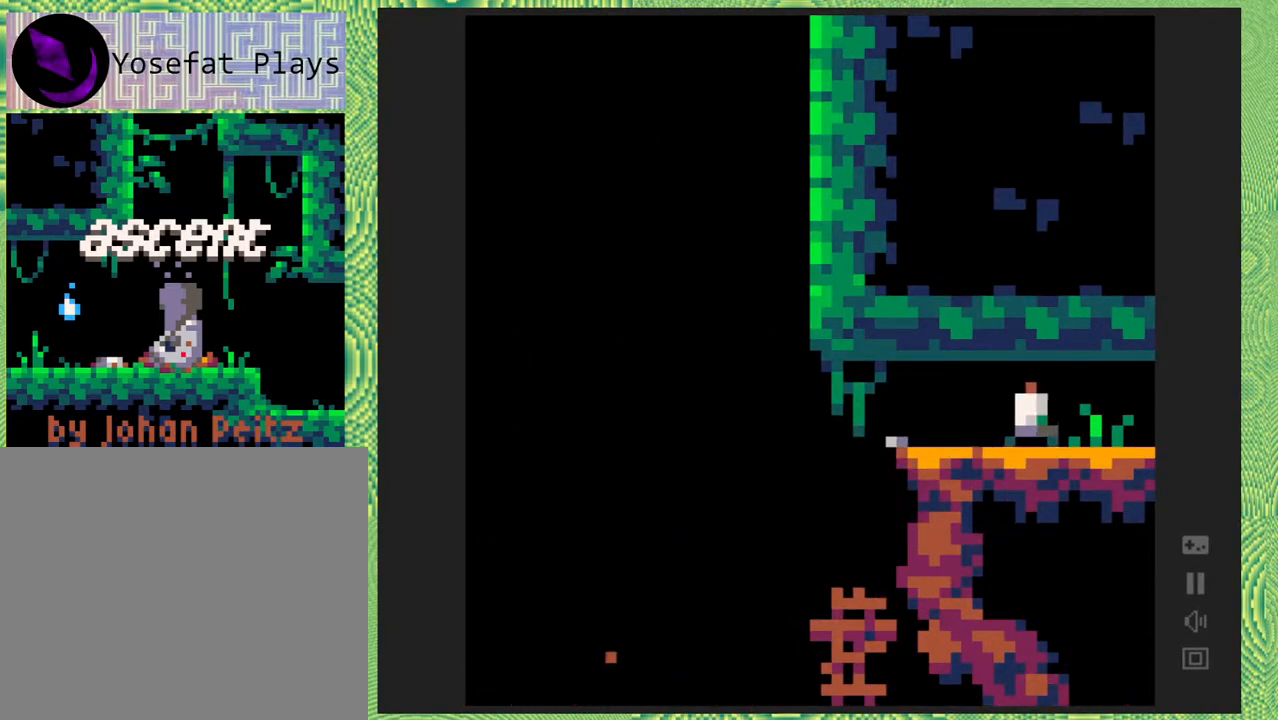
{"buttons": ["DPAD_RIGHT"], "right_stick": "left", "events": []}
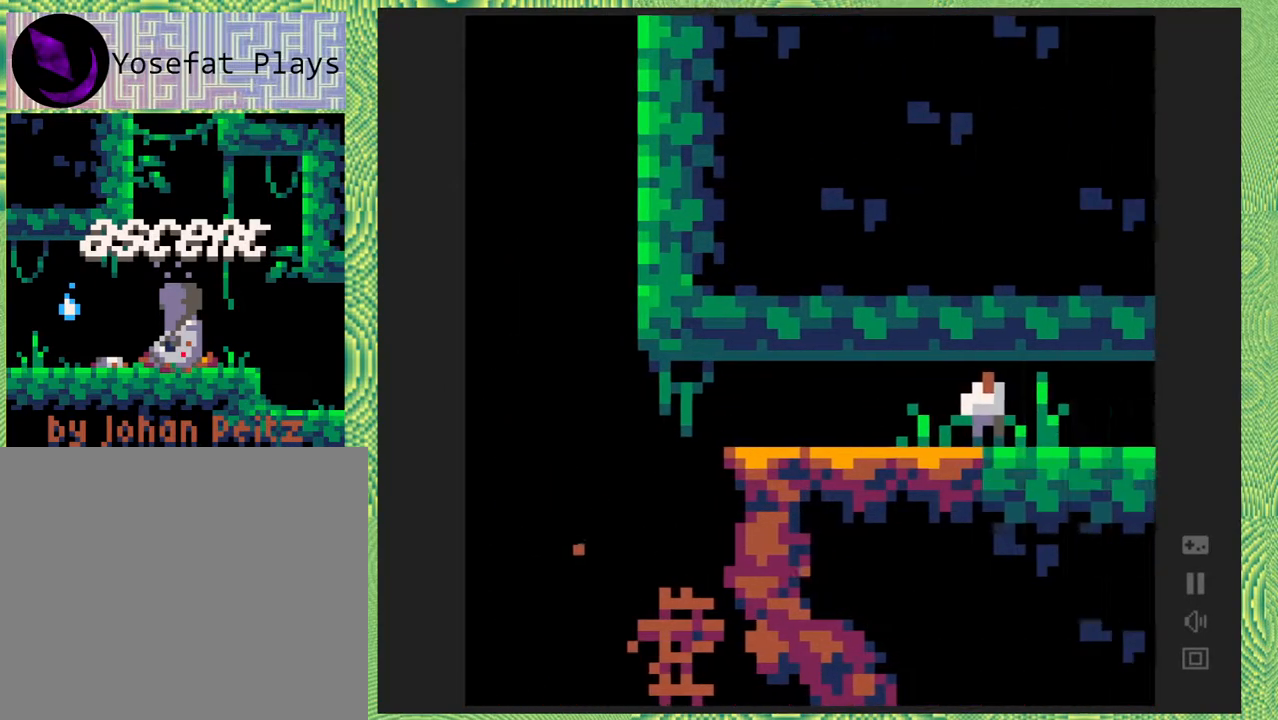
{"buttons": ["DPAD_RIGHT"], "right_stick": "left", "events": []}
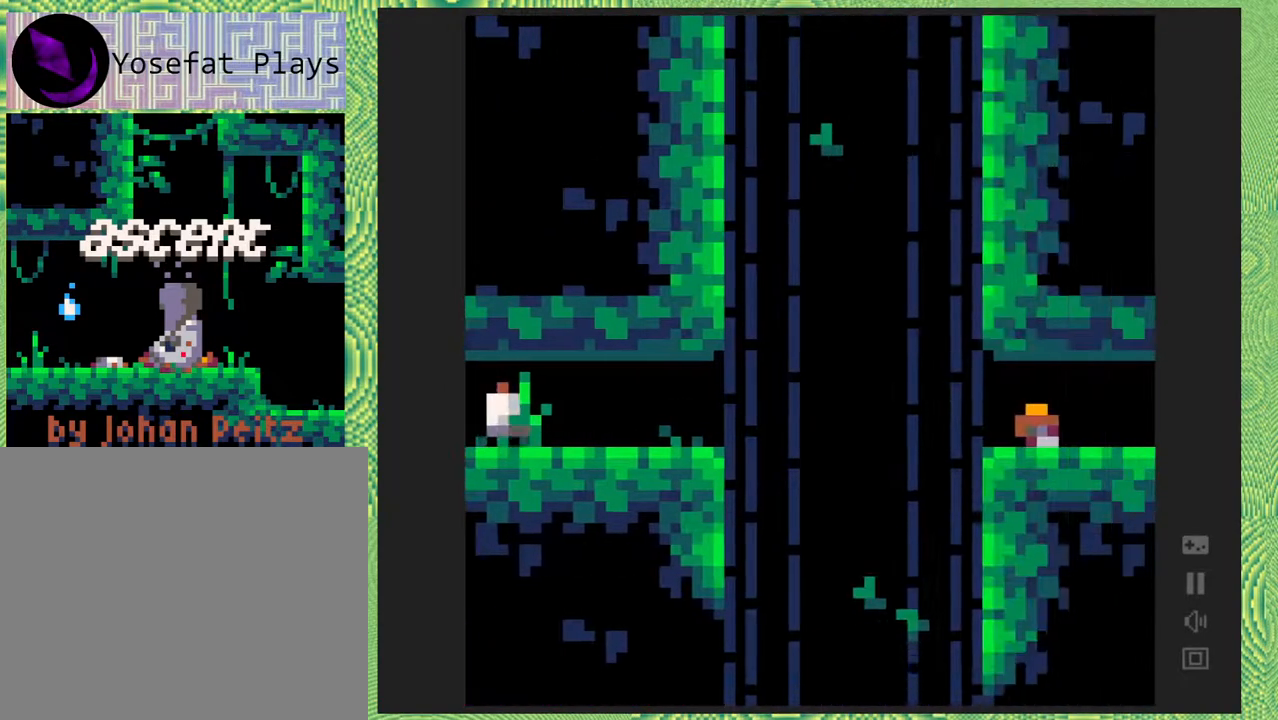
{"buttons": ["DPAD_RIGHT"], "right_stick": "left", "events": []}
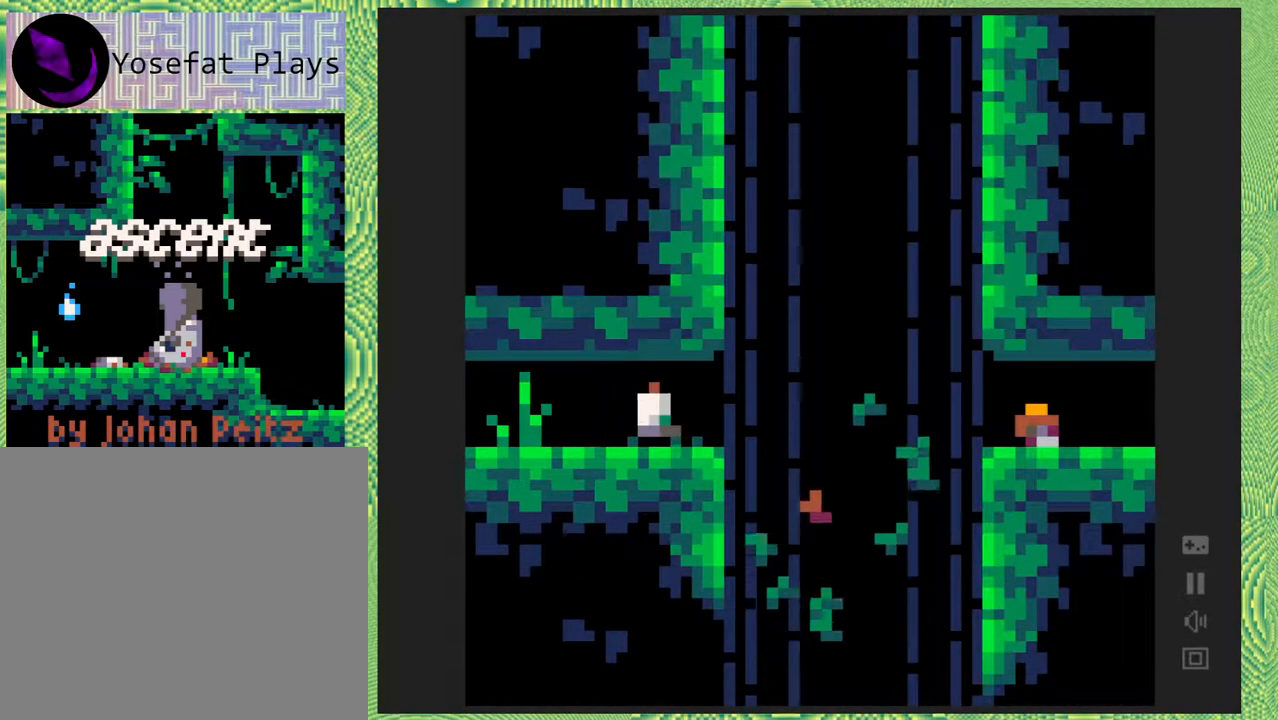
{"buttons": [], "right_stick": "left", "events": [[100, "DPAD_RIGHT", "up"]]}
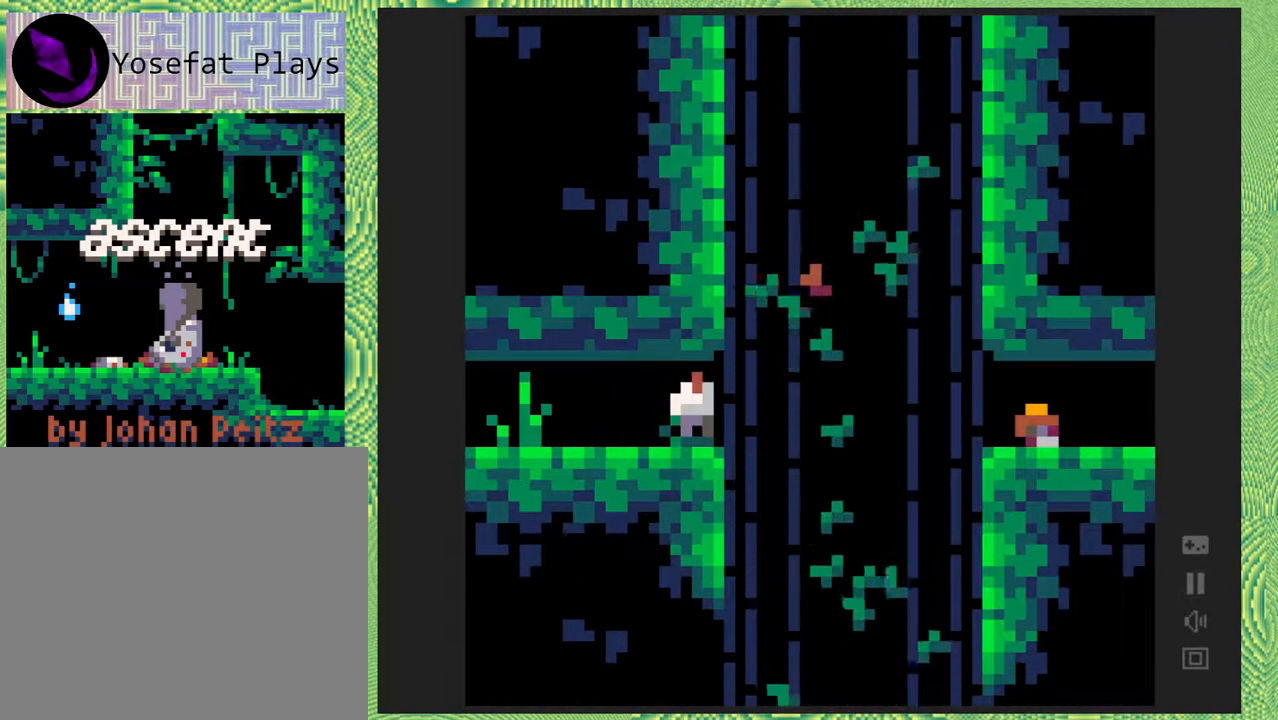
{"buttons": [], "right_stick": "left", "events": []}
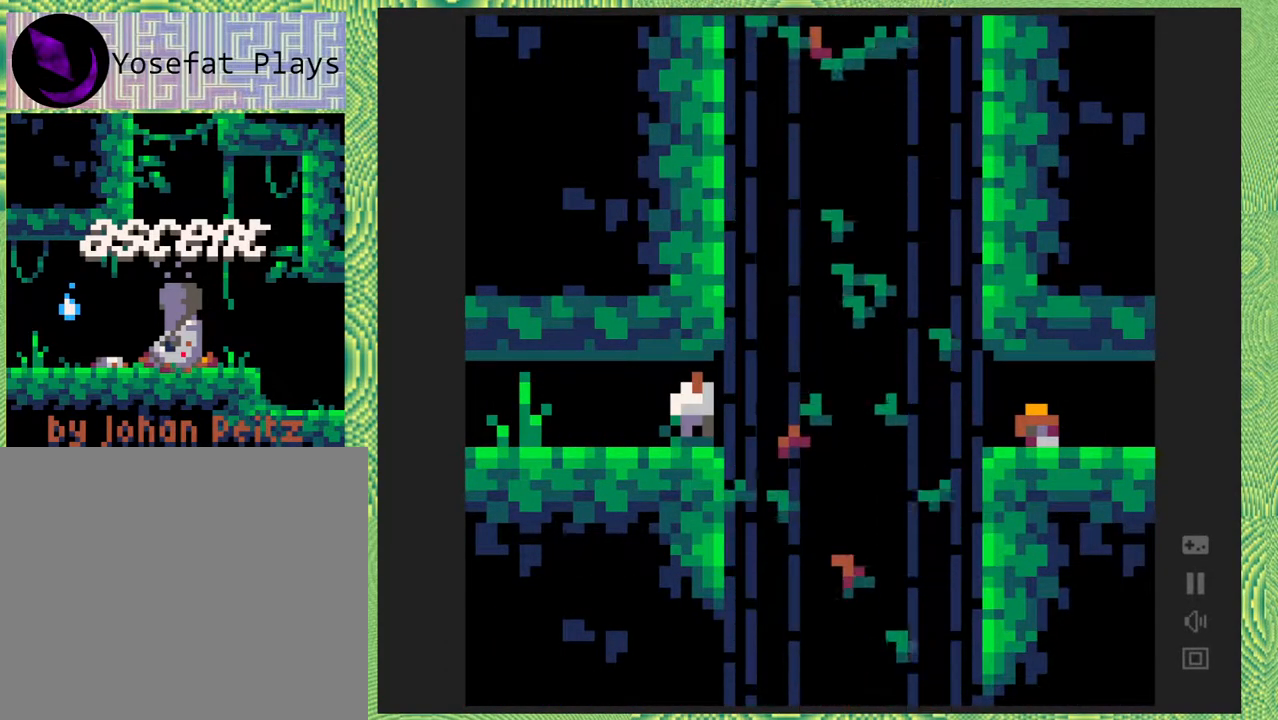
{"buttons": ["DPAD_RIGHT"], "right_stick": "left", "events": [[283, "DPAD_RIGHT", "down"]]}
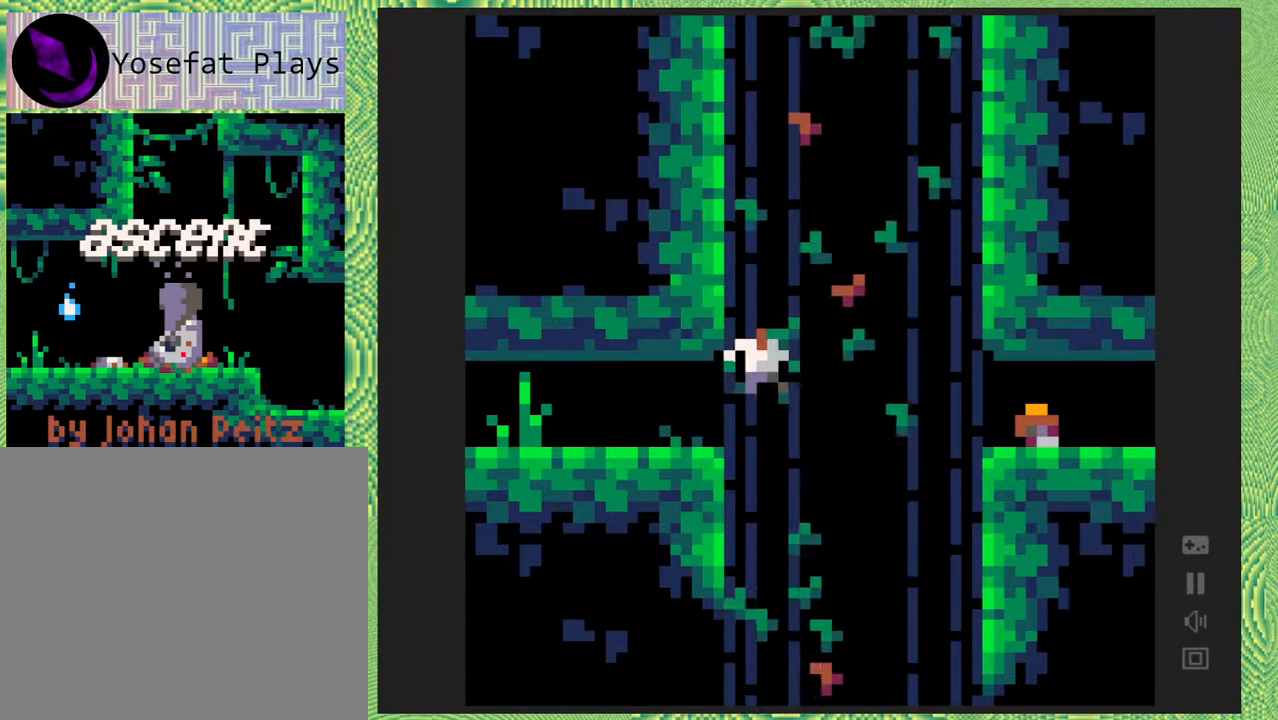
{"buttons": ["DPAD_RIGHT"], "right_stick": "left", "events": []}
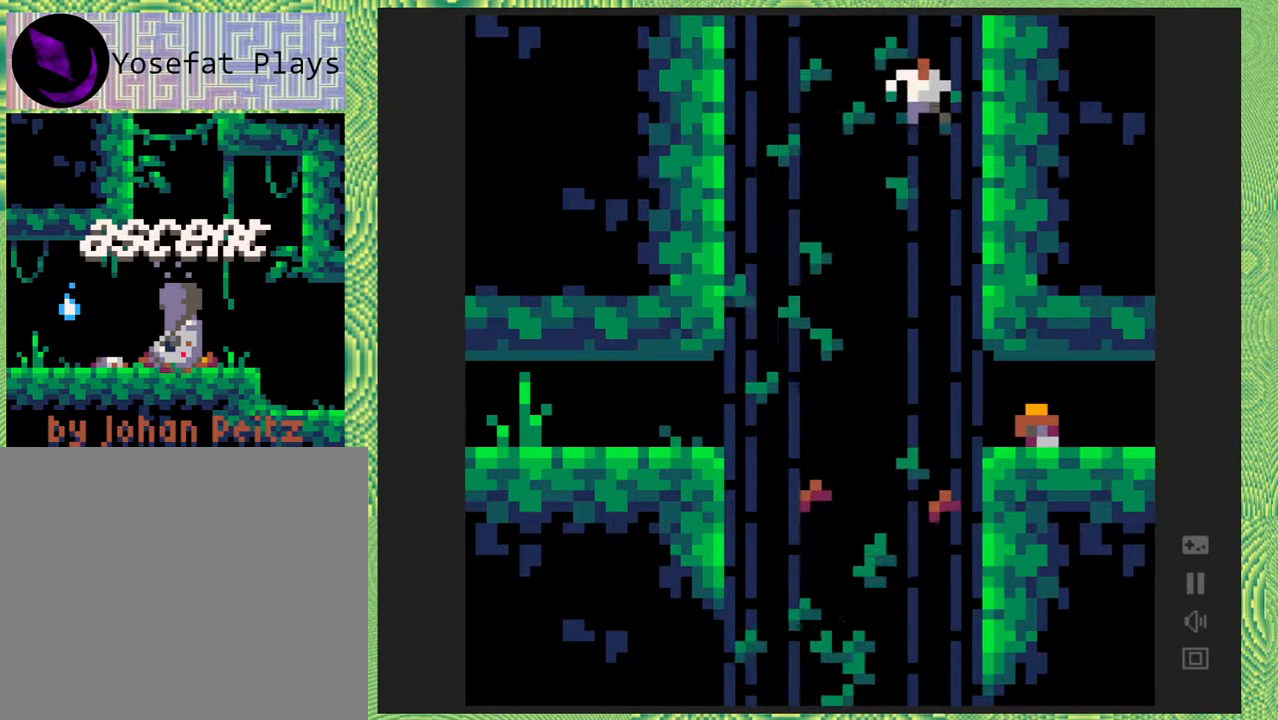
{"buttons": ["B", "DPAD_RIGHT"], "right_stick": "left", "events": [[300, "B", "down"]]}
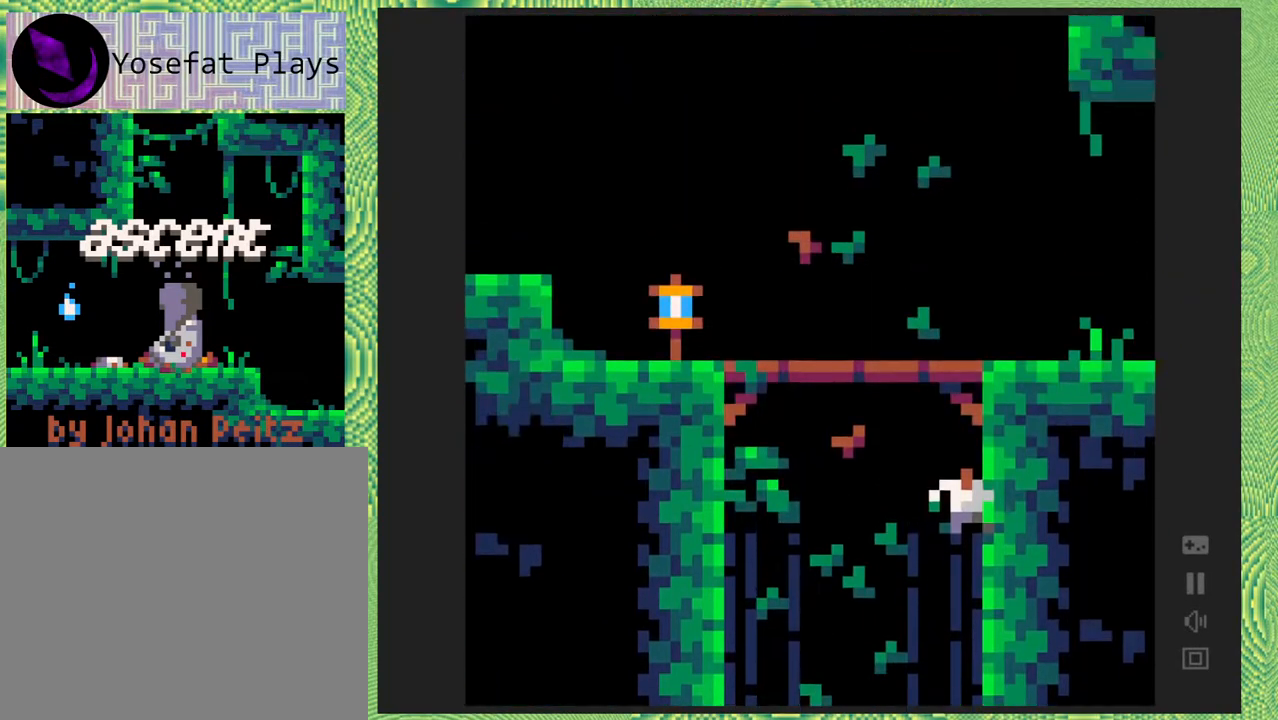
{"buttons": ["B", "DPAD_RIGHT"], "right_stick": "left", "events": [[67, "B", "up"], [100, "B", "down"]]}
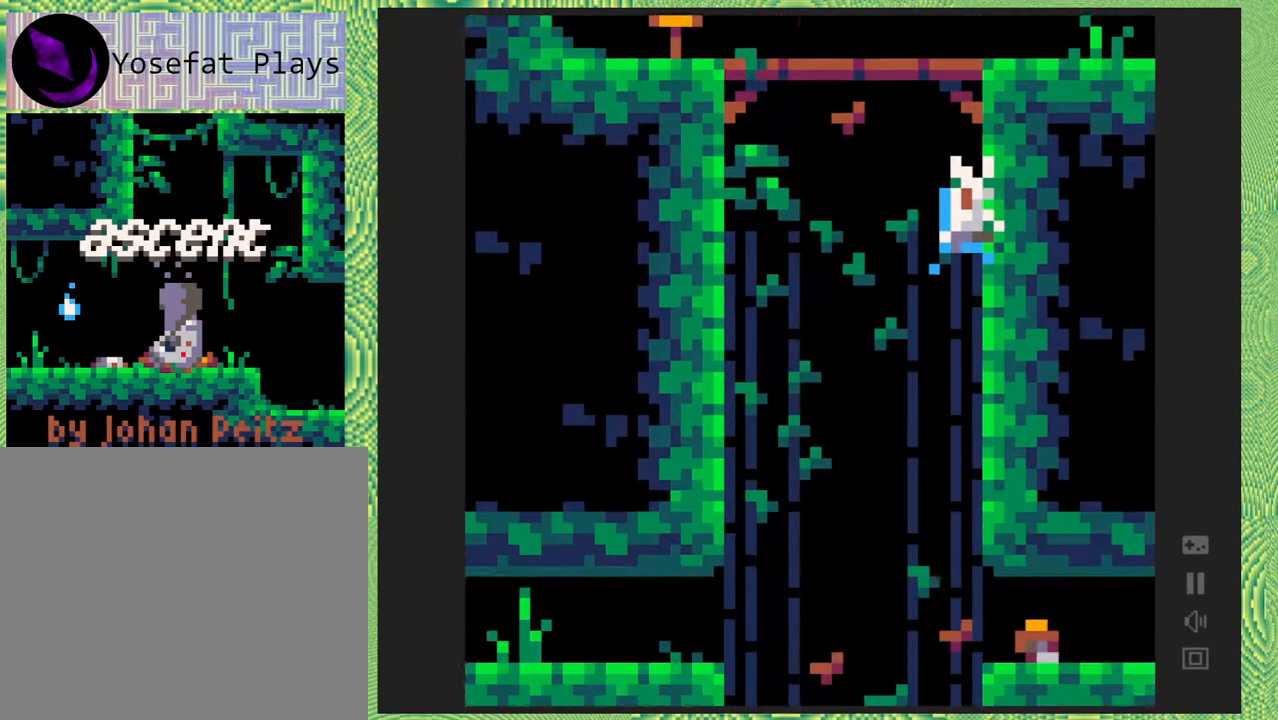
{"buttons": ["B", "DPAD_RIGHT"], "right_stick": "left", "events": []}
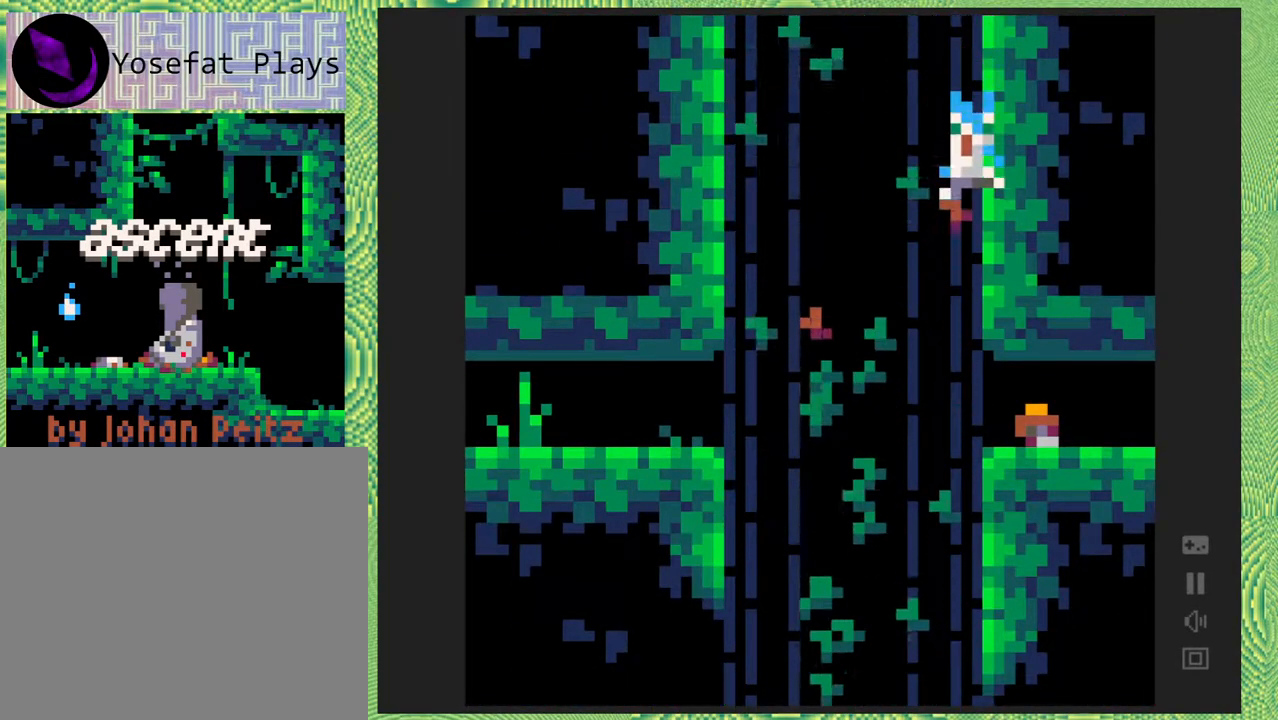
{"buttons": ["B", "DPAD_RIGHT"], "right_stick": "left", "events": []}
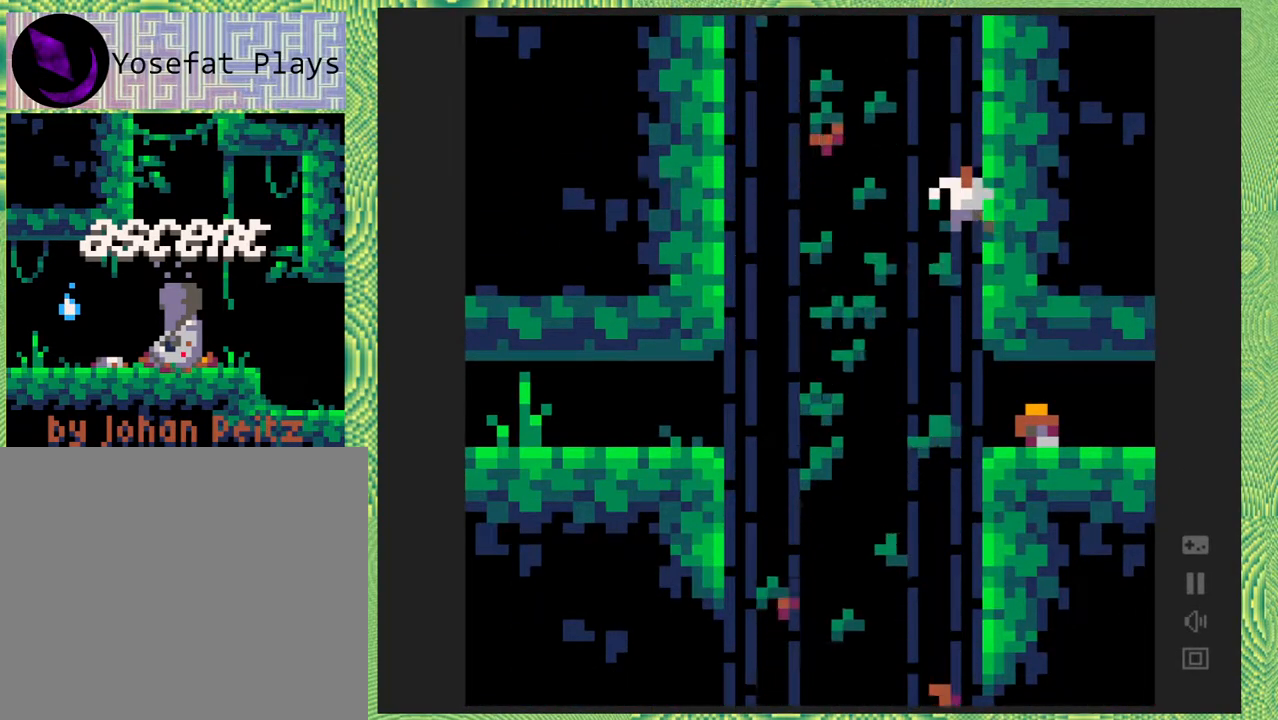
{"buttons": ["B", "DPAD_RIGHT"], "right_stick": "left", "events": [[333, "B", "up"], [367, "B", "down"]]}